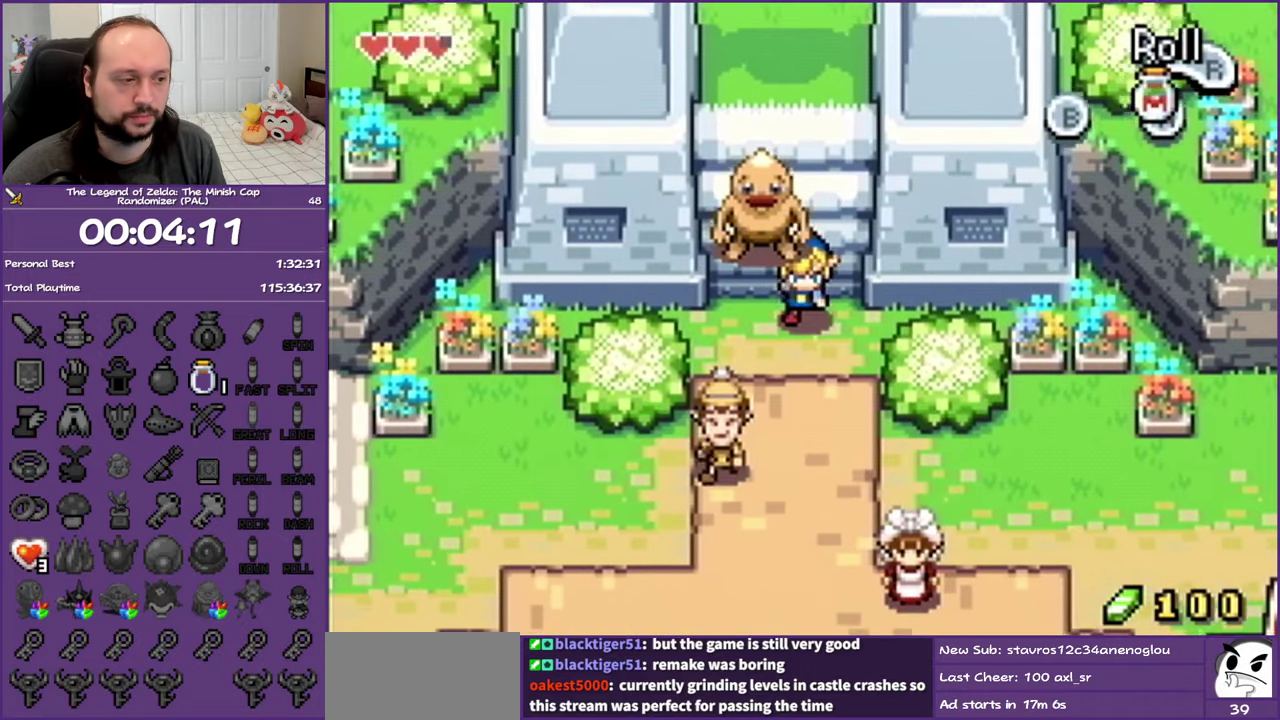
Gameplay with a controller (Nintendo layout); each line is a JSON object with the inputs held at the frame after it. "events" lists button and stick changes between this image and that frame as [ms after this image, input, new state], when the widget could be followed in between. Not read: L3 R3.
{"buttons": ["R1", "DPAD_DOWN"], "events": [[217, "R1", "up"], [483, "R1", "down"]]}
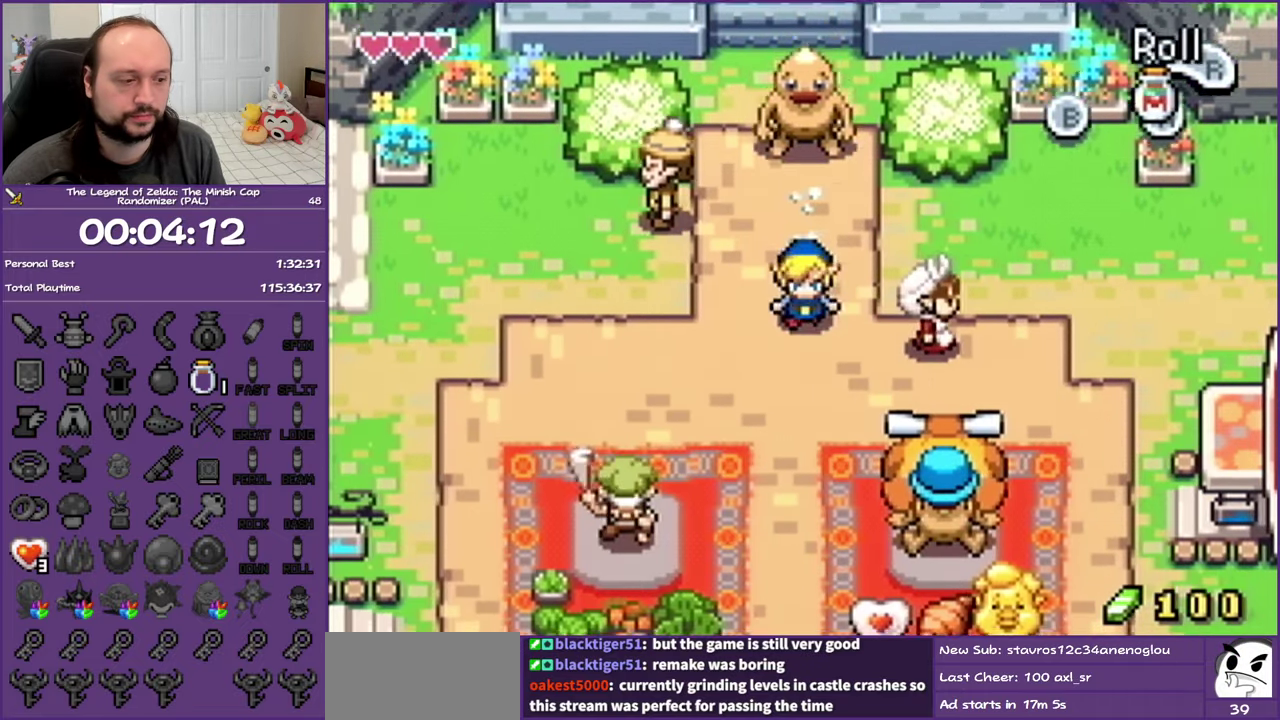
{"buttons": ["R1", "DPAD_DOWN"], "events": [[200, "R1", "up"], [467, "R1", "down"]]}
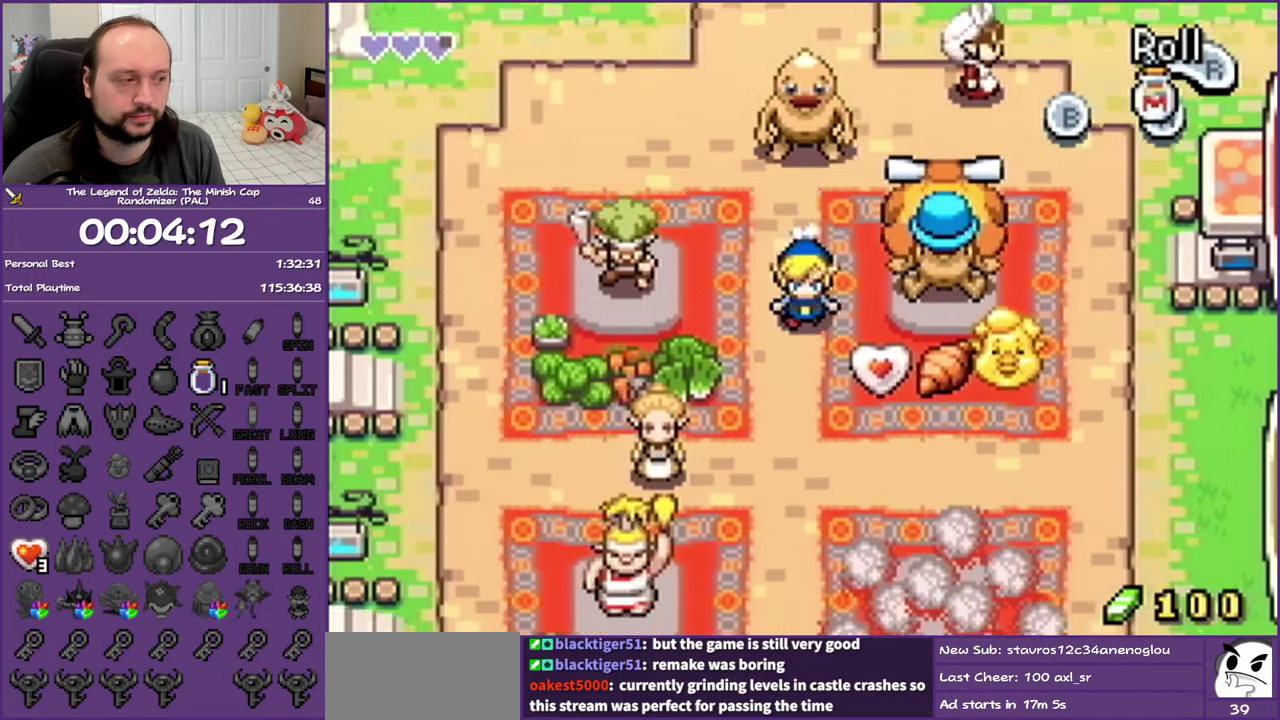
{"buttons": ["DPAD_LEFT"], "events": [[167, "R1", "up"], [283, "DPAD_LEFT", "down"], [367, "DPAD_DOWN", "up"]]}
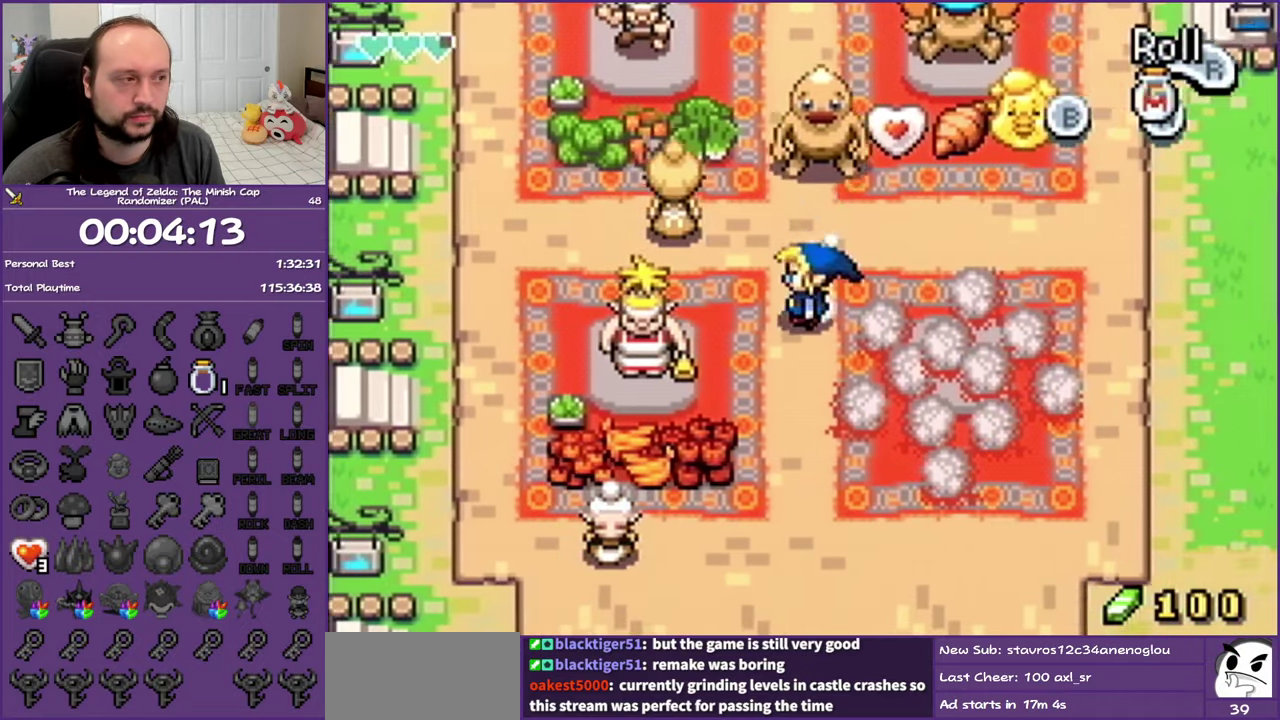
{"buttons": [], "events": [[217, "DPAD_LEFT", "up"]]}
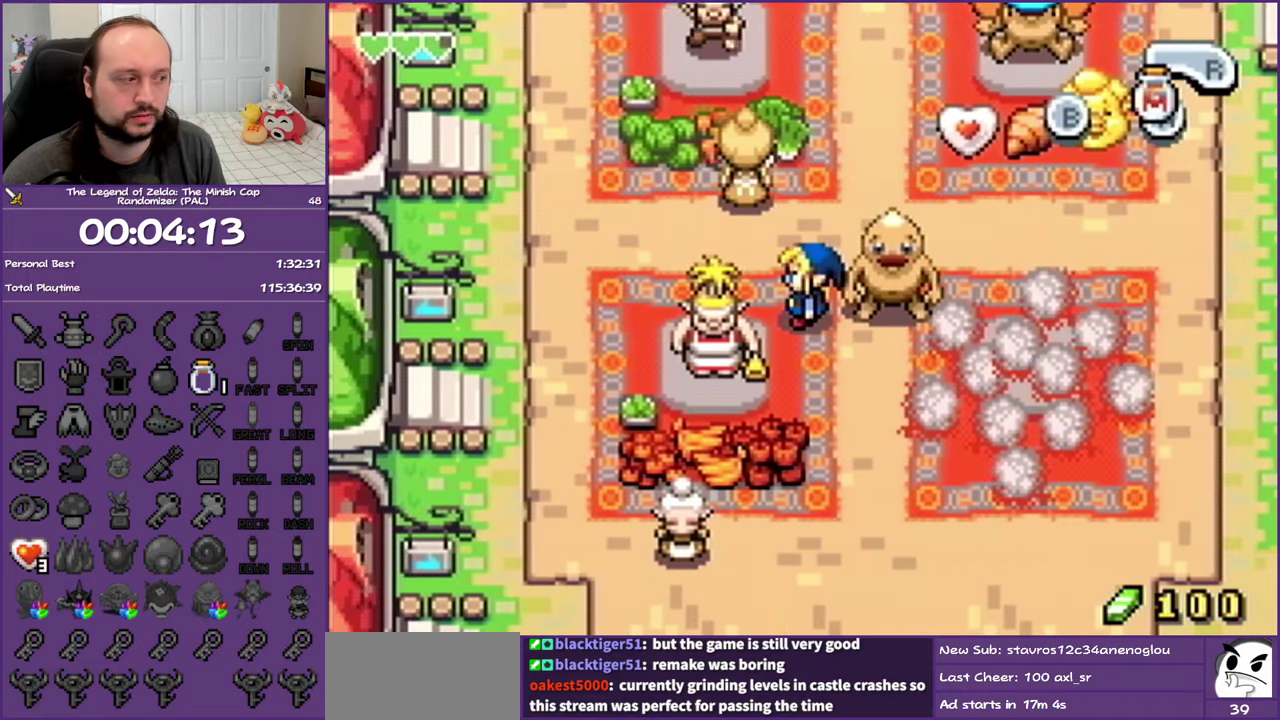
{"buttons": ["R1", "DPAD_RIGHT"], "events": [[283, "DPAD_RIGHT", "down"], [400, "R1", "down"]]}
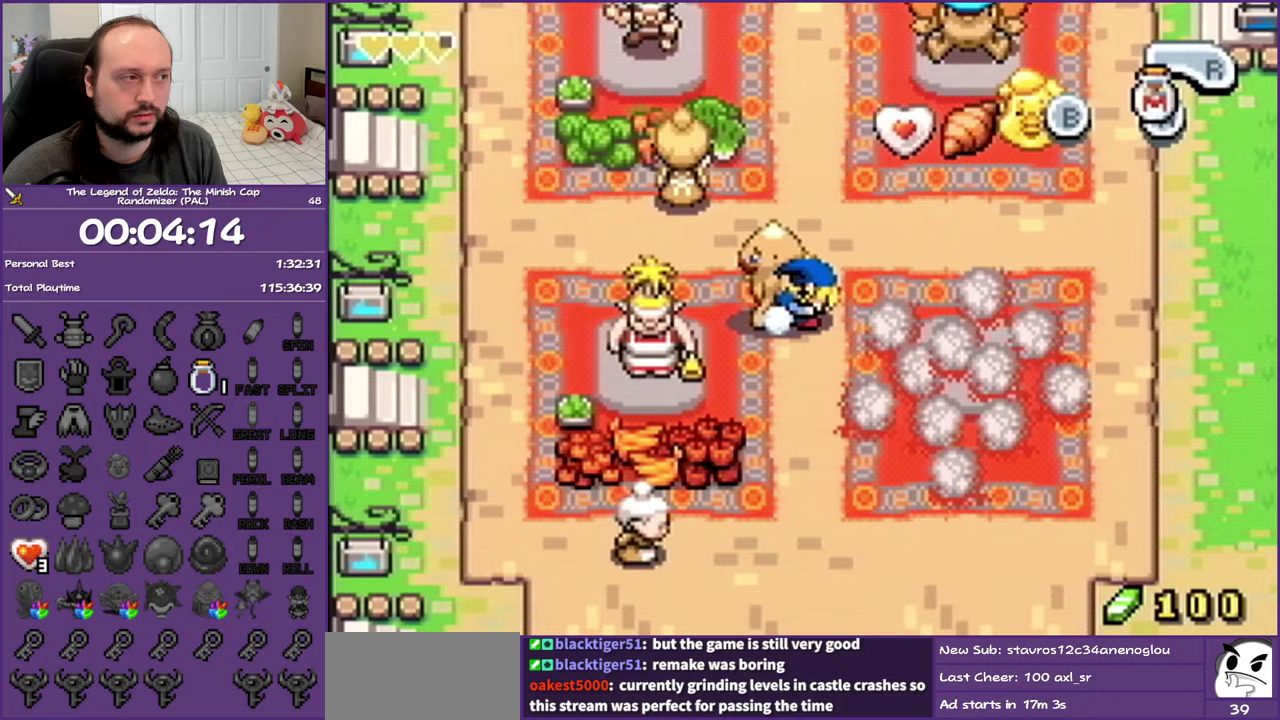
{"buttons": ["DPAD_UP", "DPAD_RIGHT"], "events": [[100, "R1", "up"], [267, "DPAD_UP", "down"]]}
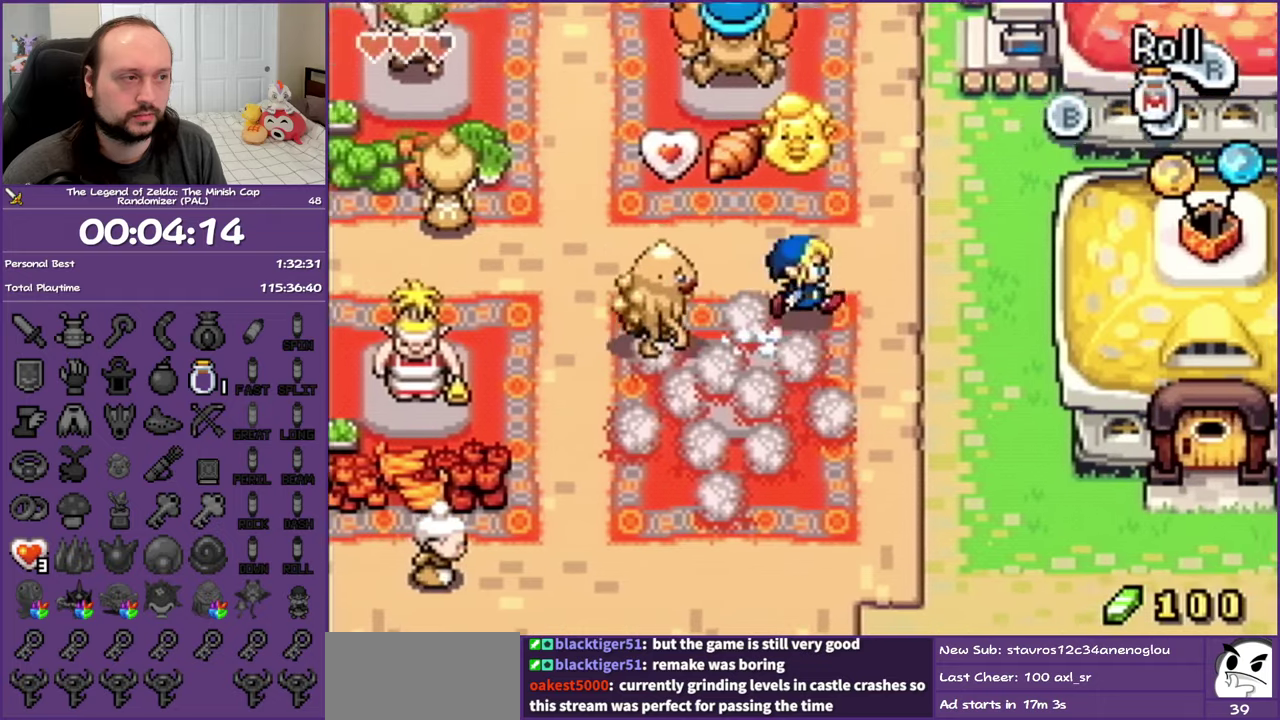
{"buttons": ["R1", "DPAD_UP"], "events": [[50, "DPAD_RIGHT", "up"], [367, "R1", "down"]]}
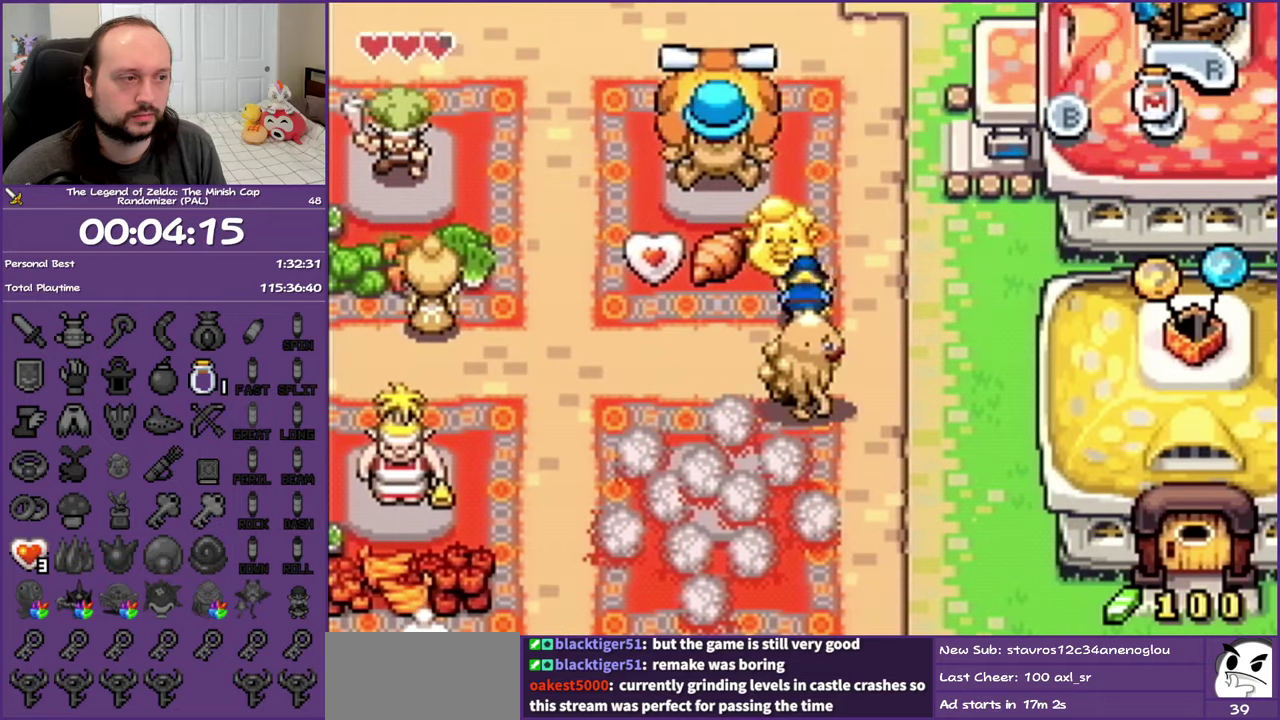
{"buttons": ["R1"], "events": [[17, "R1", "up"], [67, "DPAD_UP", "up"], [133, "A", "down"], [217, "A", "up"], [467, "R1", "down"]]}
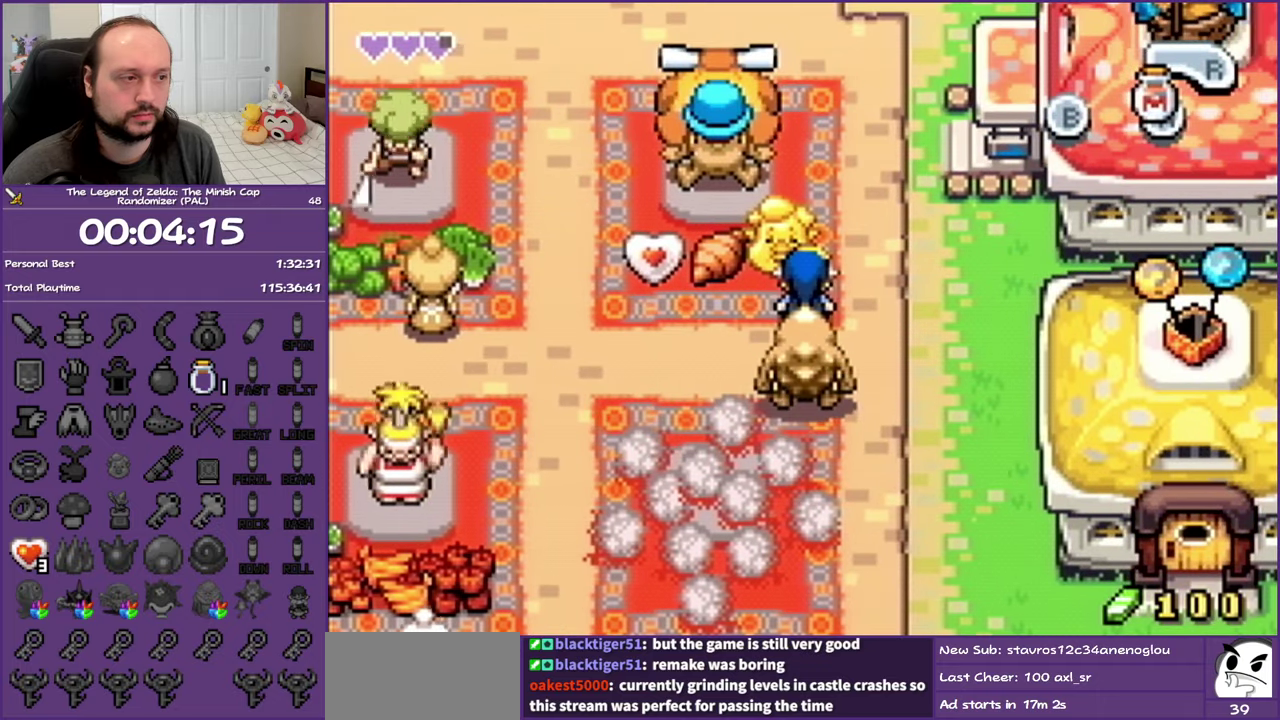
{"buttons": ["DPAD_UP", "DPAD_LEFT"], "events": [[133, "R1", "up"], [400, "DPAD_LEFT", "down"], [433, "DPAD_UP", "down"]]}
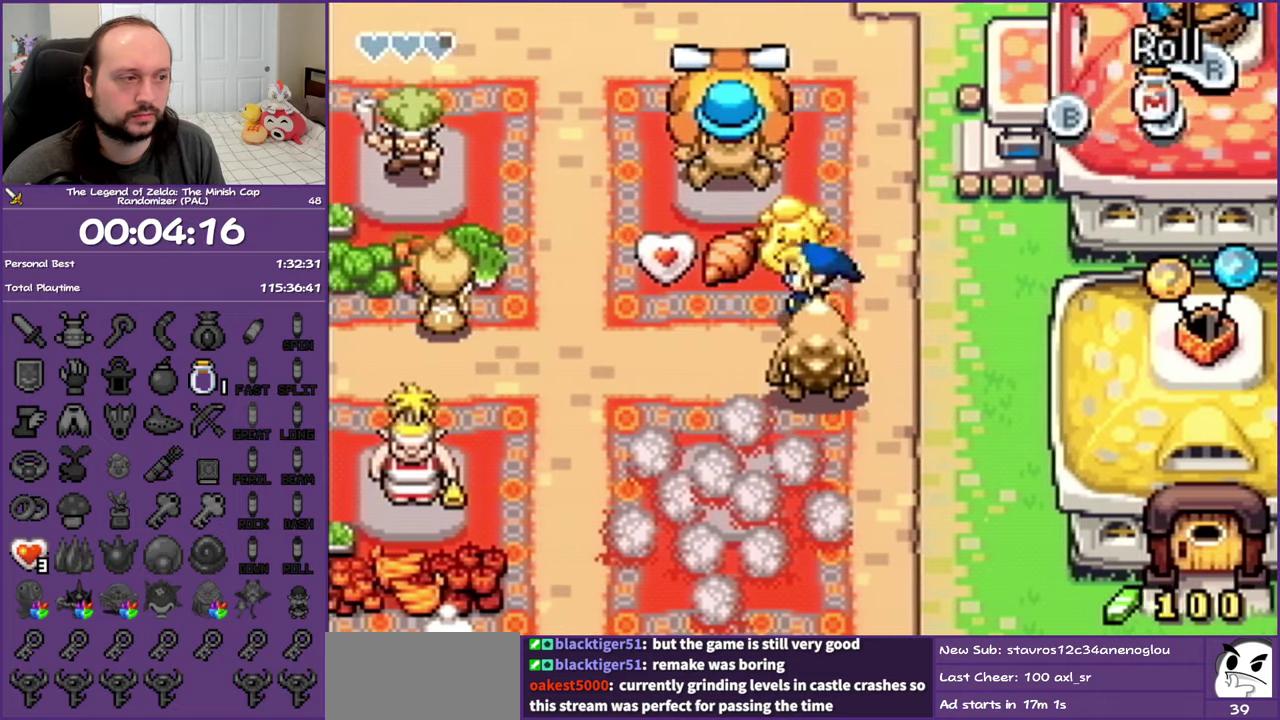
{"buttons": ["A"], "events": [[17, "DPAD_LEFT", "up"], [83, "R1", "down"], [217, "DPAD_UP", "up"], [233, "R1", "up"], [317, "A", "down"]]}
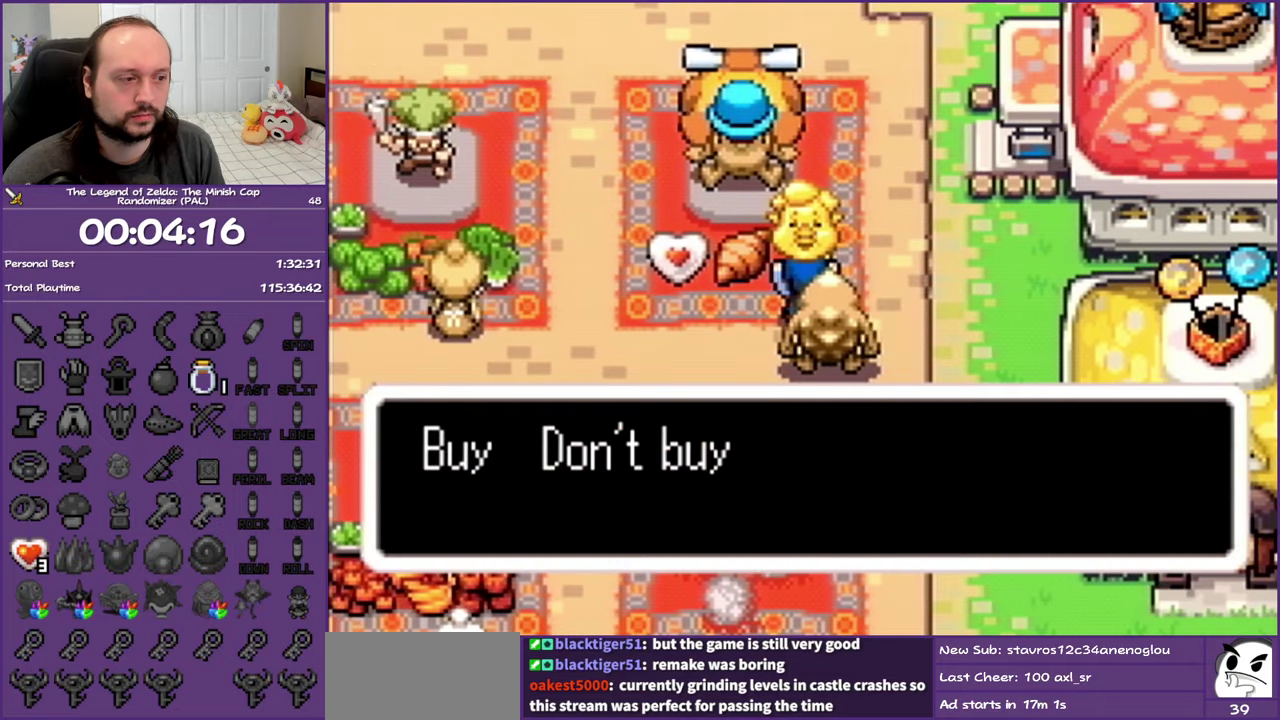
{"buttons": ["A"], "events": []}
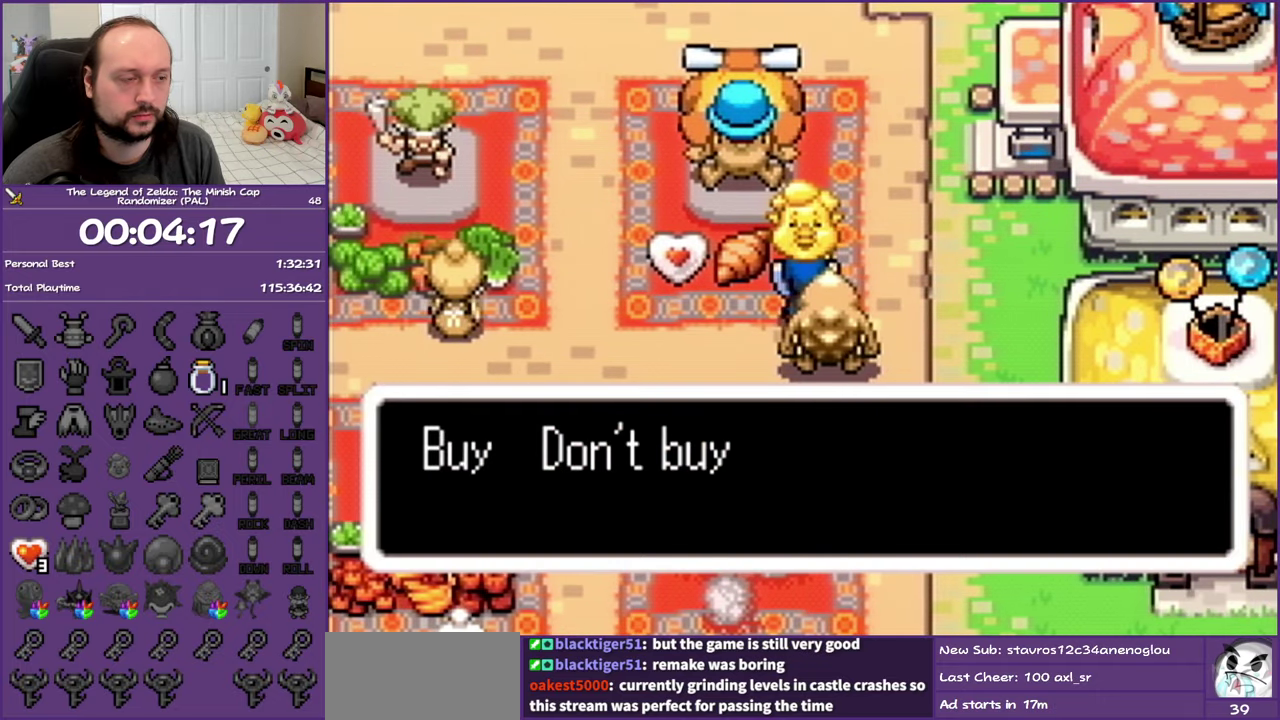
{"buttons": ["A", "DPAD_LEFT"], "events": [[167, "DPAD_LEFT", "down"]]}
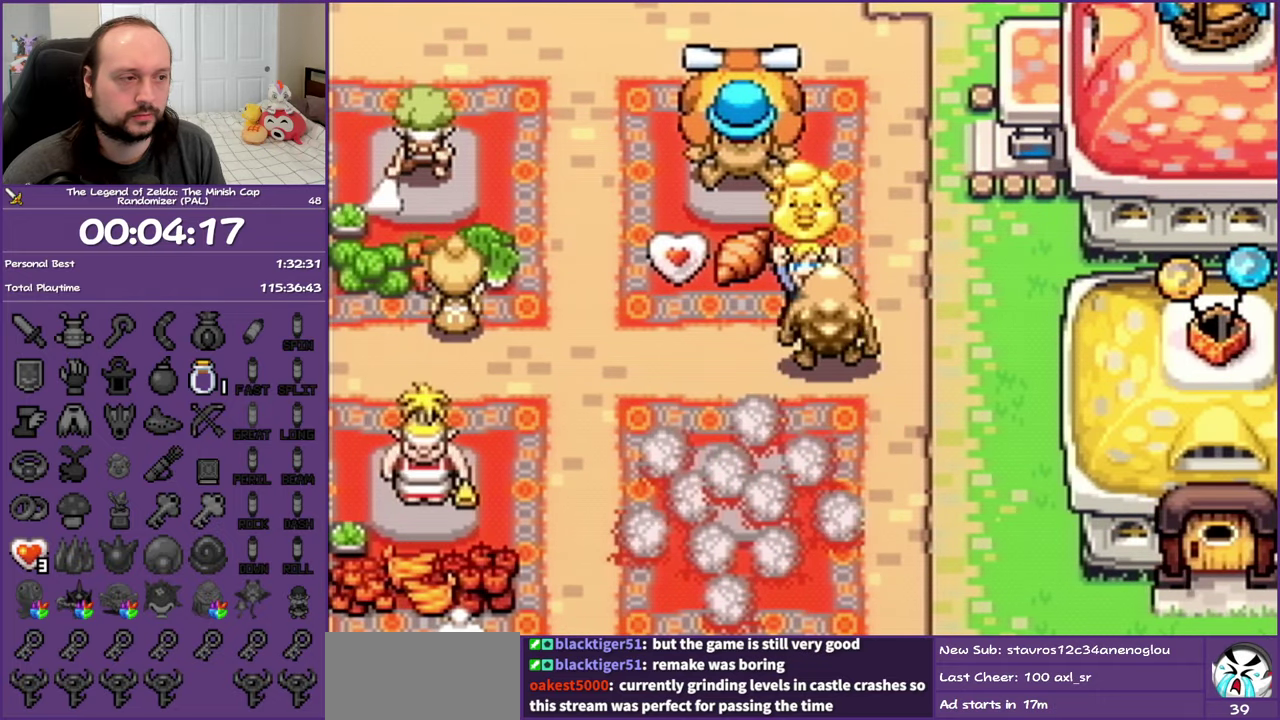
{"buttons": ["DPAD_LEFT"], "events": [[217, "A", "up"]]}
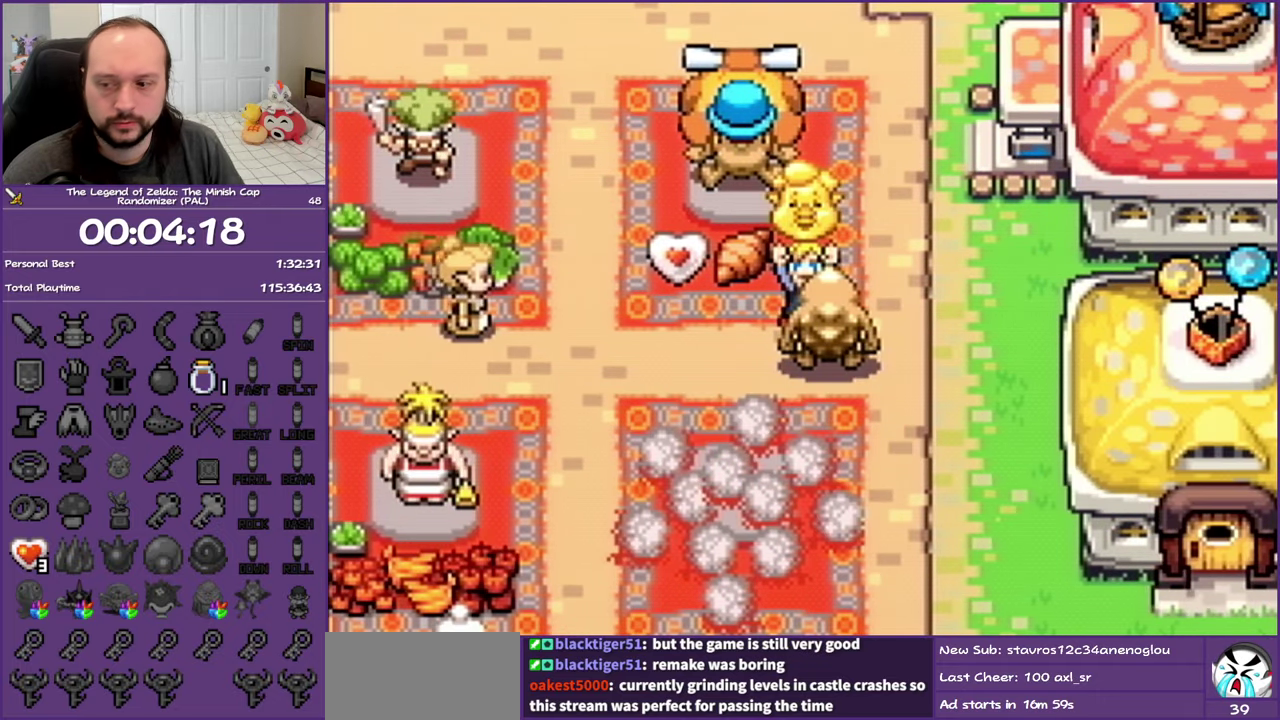
{"buttons": ["DPAD_LEFT"], "events": []}
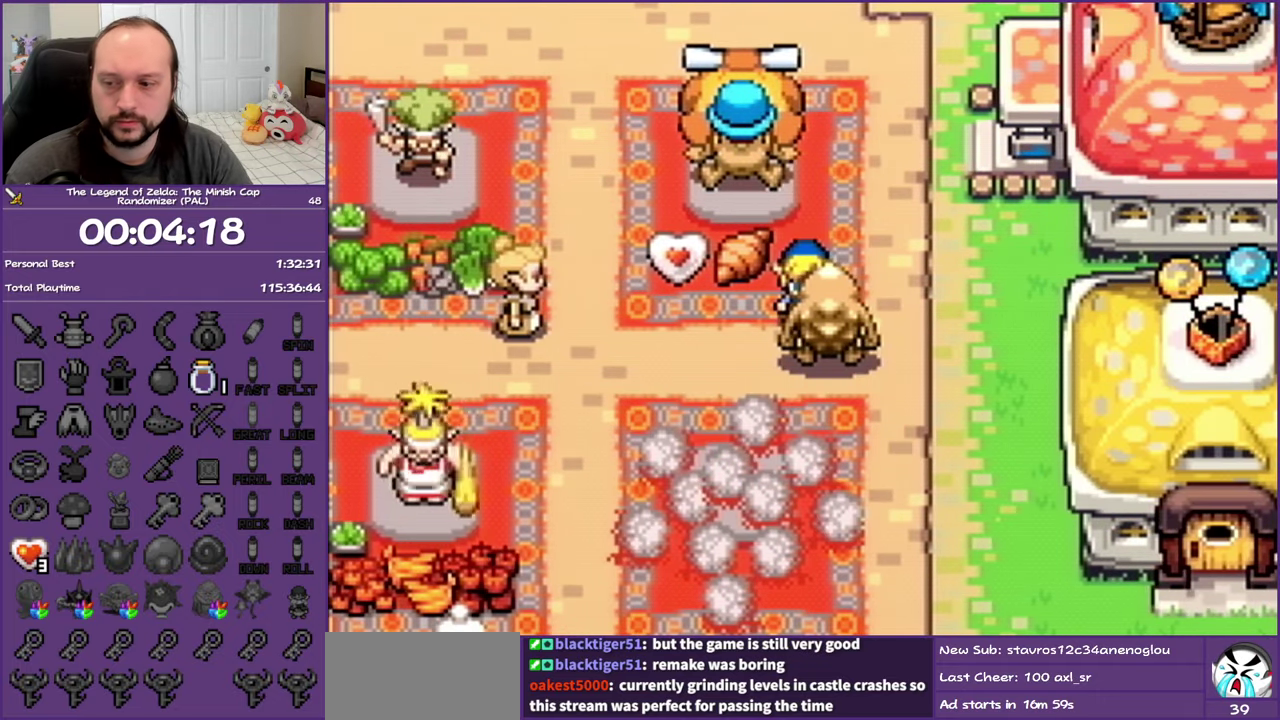
{"buttons": ["DPAD_LEFT"], "events": []}
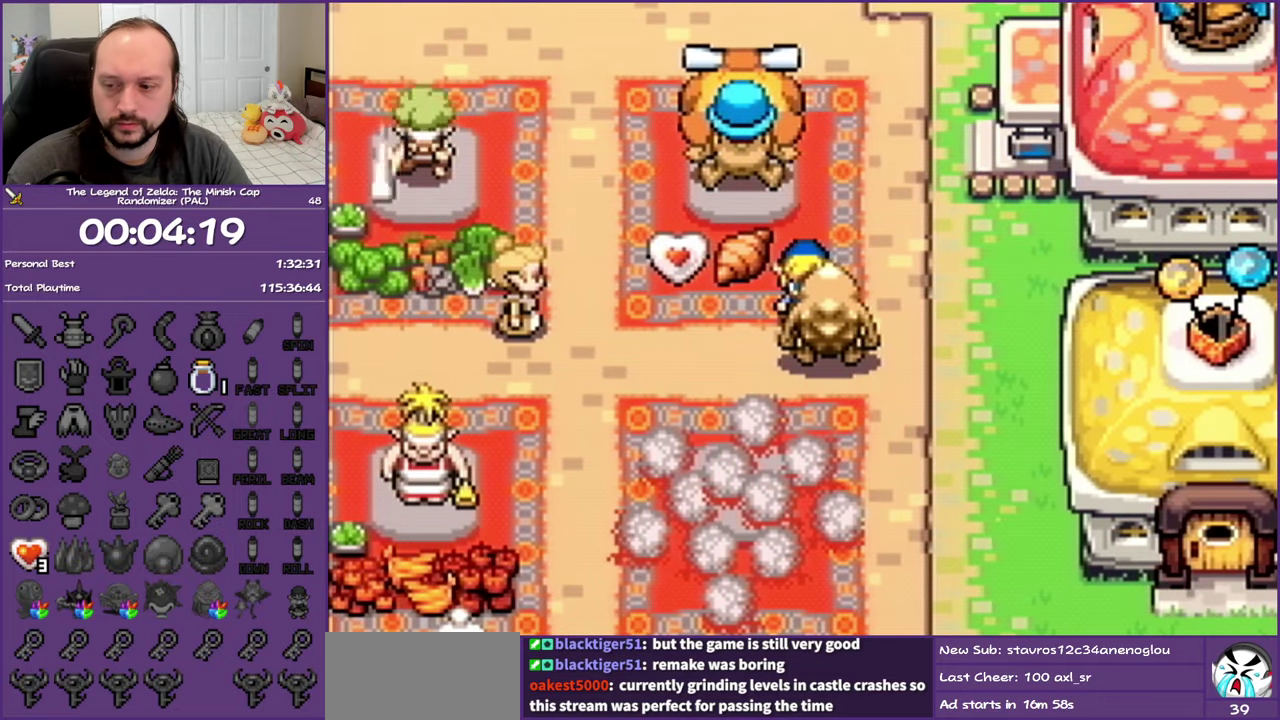
{"buttons": ["DPAD_DOWN", "DPAD_LEFT"], "events": [[400, "DPAD_DOWN", "down"]]}
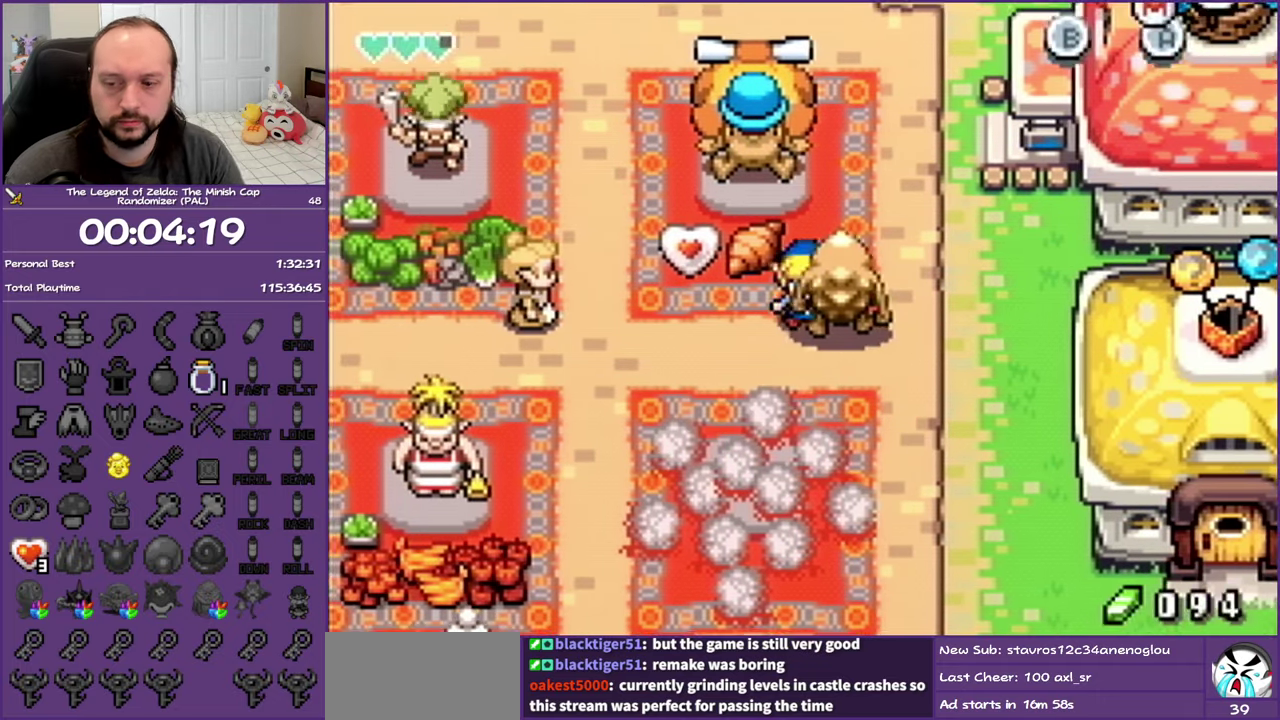
{"buttons": ["R1", "DPAD_LEFT"], "events": [[317, "DPAD_DOWN", "up"], [467, "R1", "down"]]}
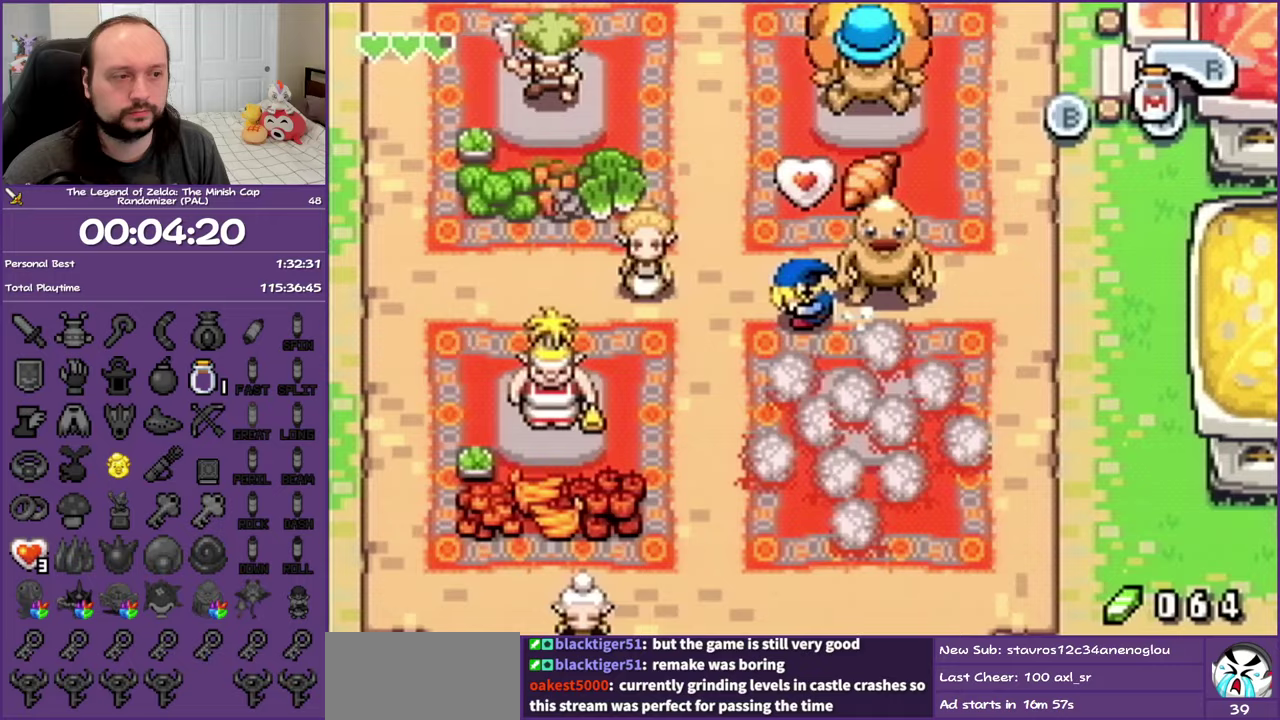
{"buttons": ["DPAD_DOWN"], "events": [[133, "R1", "up"], [283, "DPAD_DOWN", "down"], [367, "DPAD_LEFT", "up"]]}
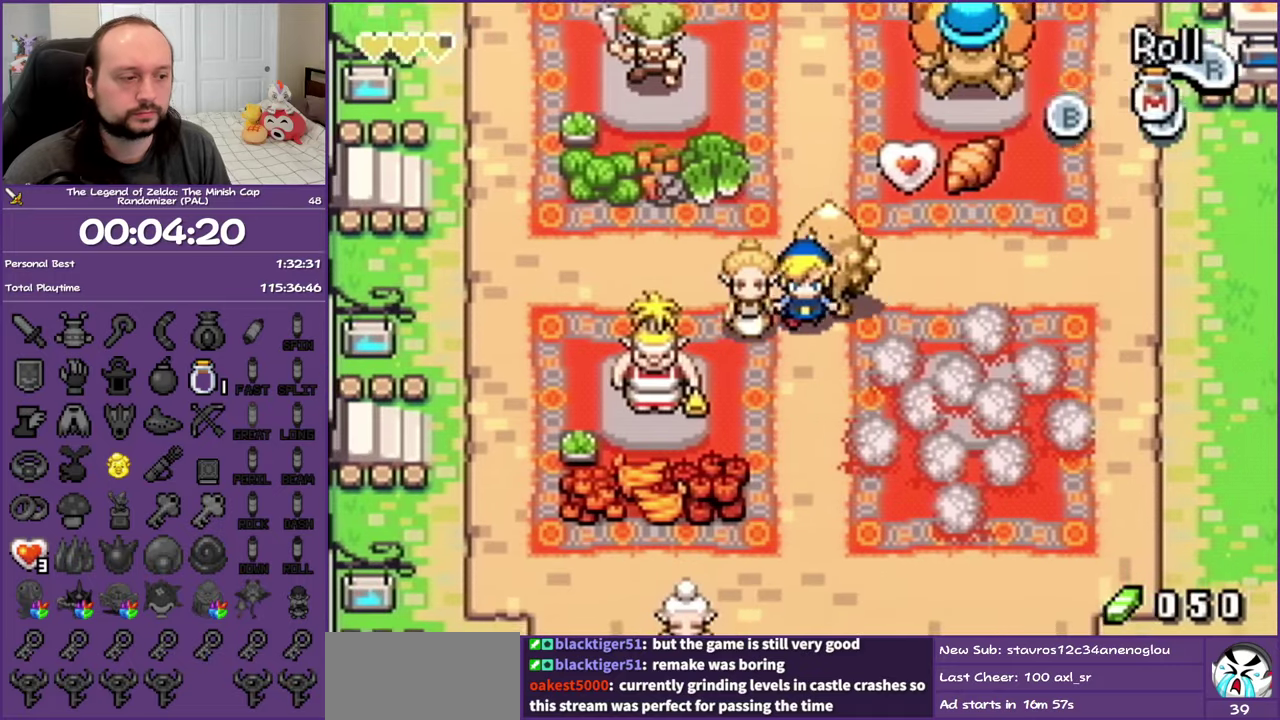
{"buttons": ["DPAD_LEFT"], "events": [[17, "R1", "down"], [250, "R1", "up"], [467, "DPAD_LEFT", "down"], [500, "DPAD_DOWN", "up"]]}
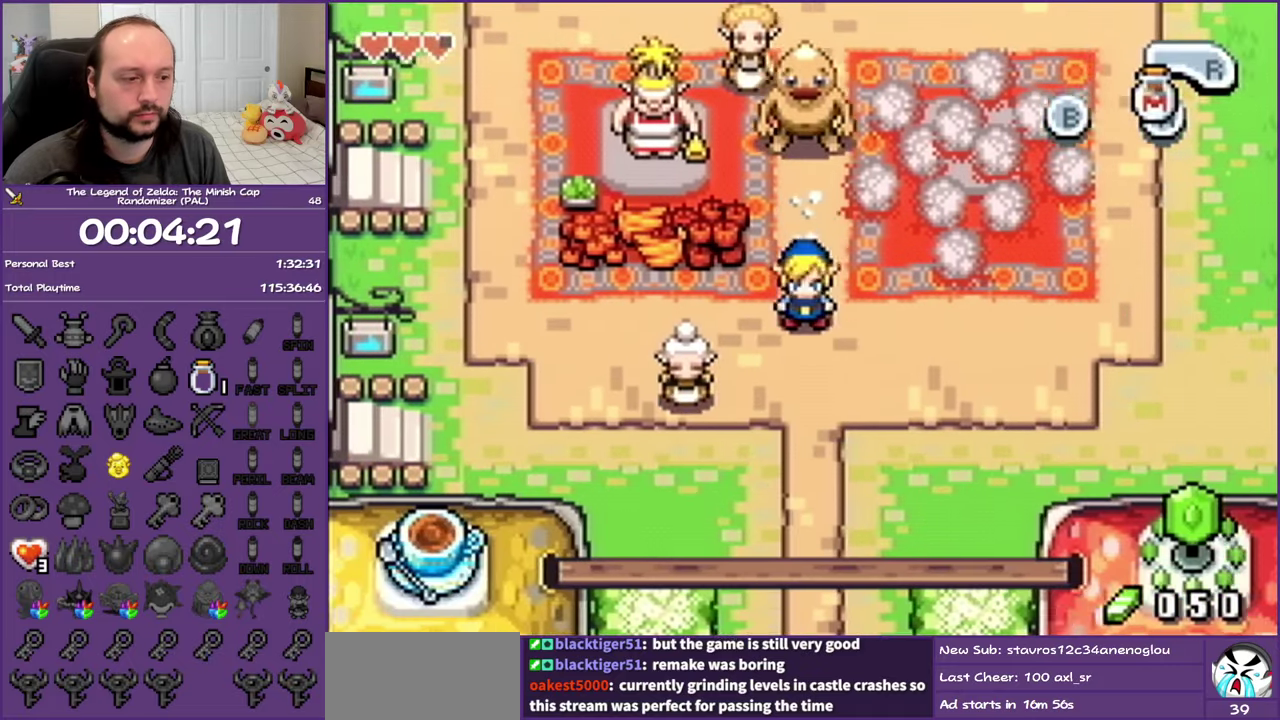
{"buttons": ["DPAD_DOWN"], "events": [[50, "R1", "down"], [283, "R1", "up"], [400, "DPAD_DOWN", "down"], [500, "DPAD_LEFT", "up"]]}
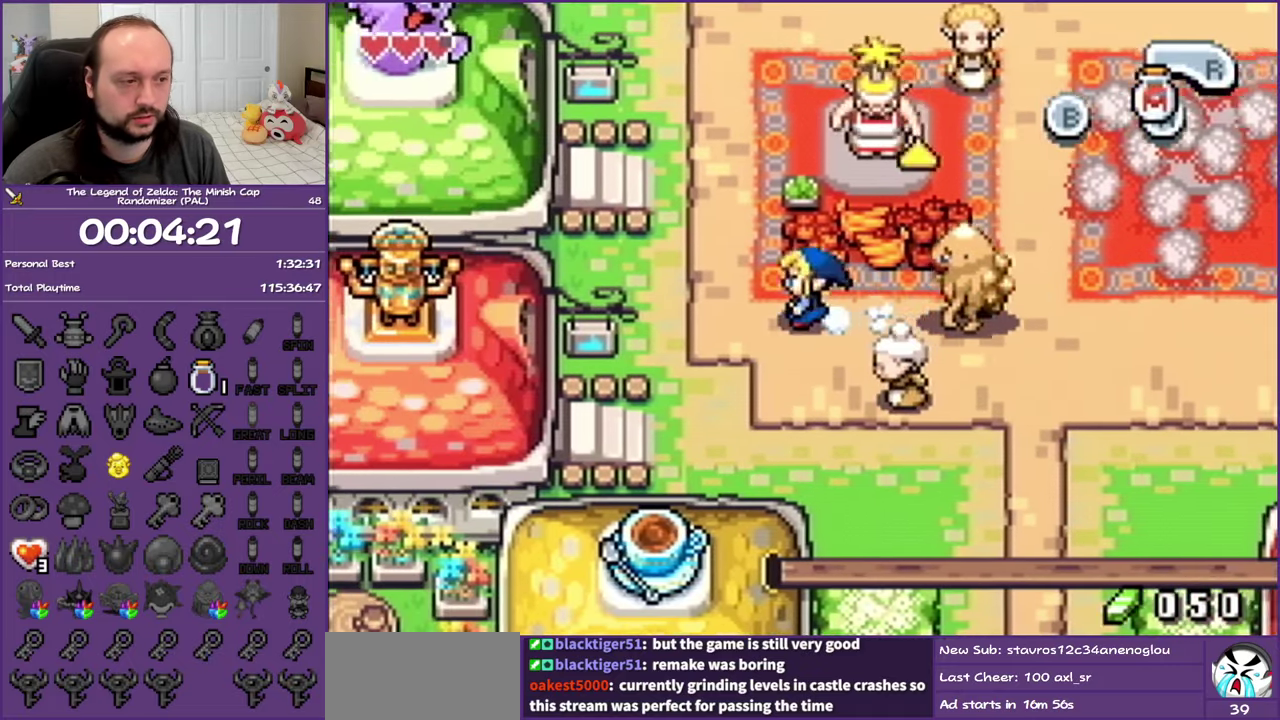
{"buttons": ["R1", "DPAD_LEFT"], "events": [[283, "DPAD_LEFT", "down"], [417, "DPAD_DOWN", "up"], [467, "R1", "down"]]}
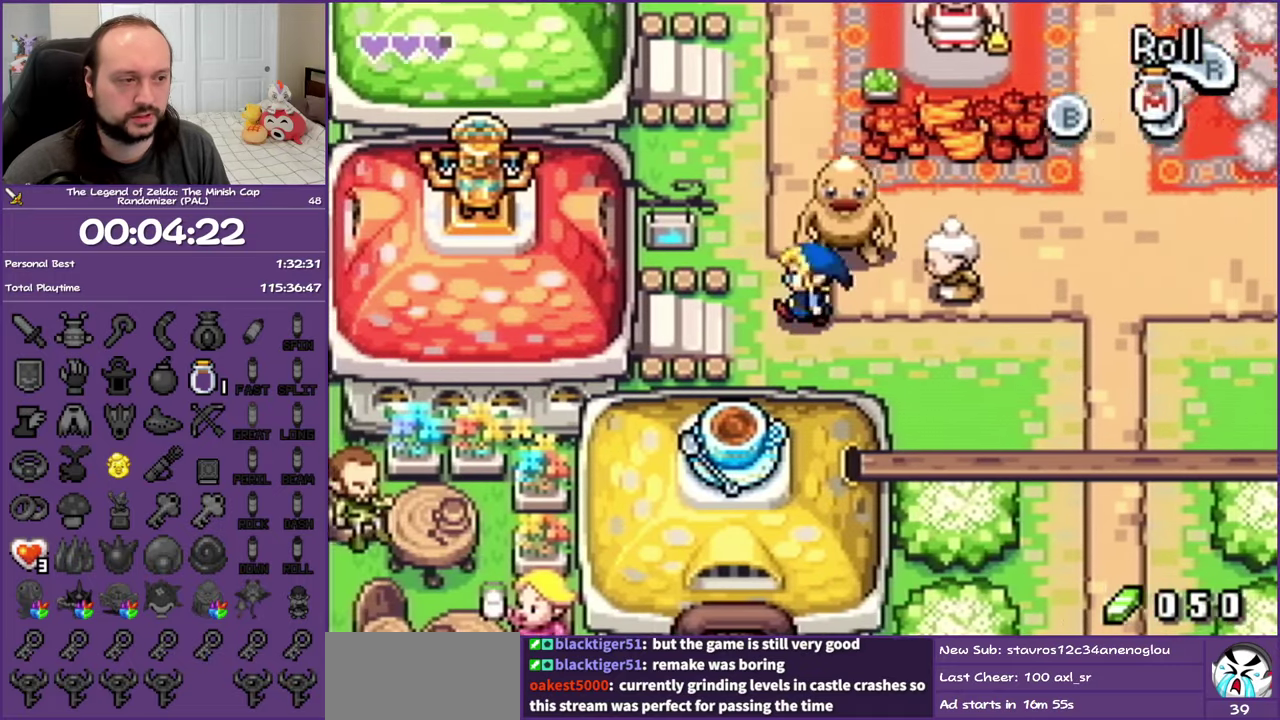
{"buttons": ["R1", "DPAD_LEFT"], "events": []}
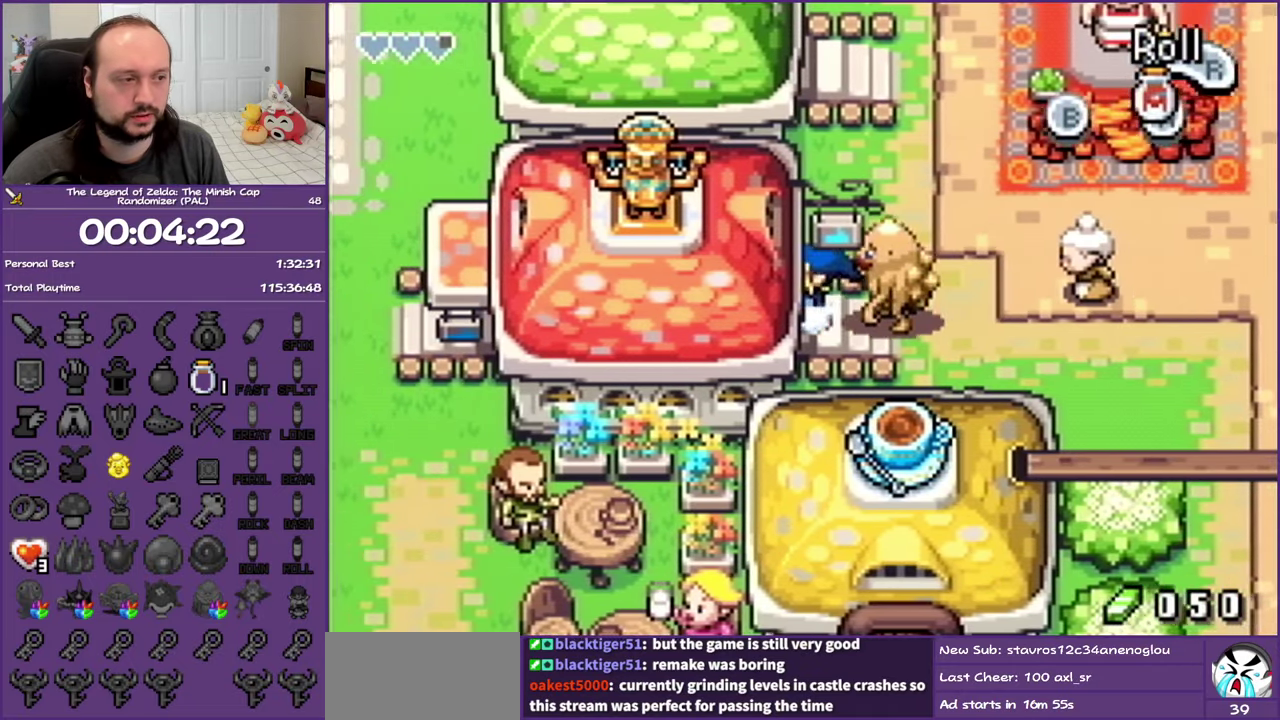
{"buttons": ["DPAD_LEFT"], "events": [[150, "R1", "up"]]}
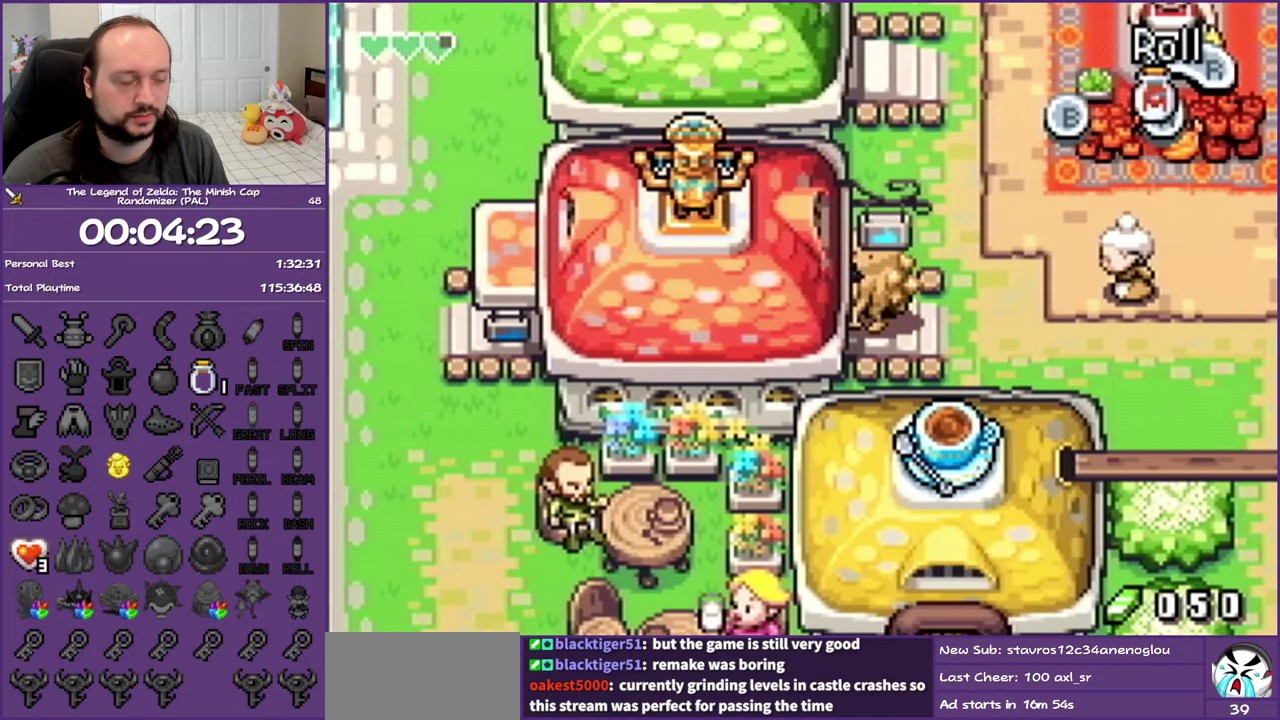
{"buttons": ["DPAD_LEFT"], "events": [[250, "DPAD_DOWN", "down"], [433, "DPAD_DOWN", "up"]]}
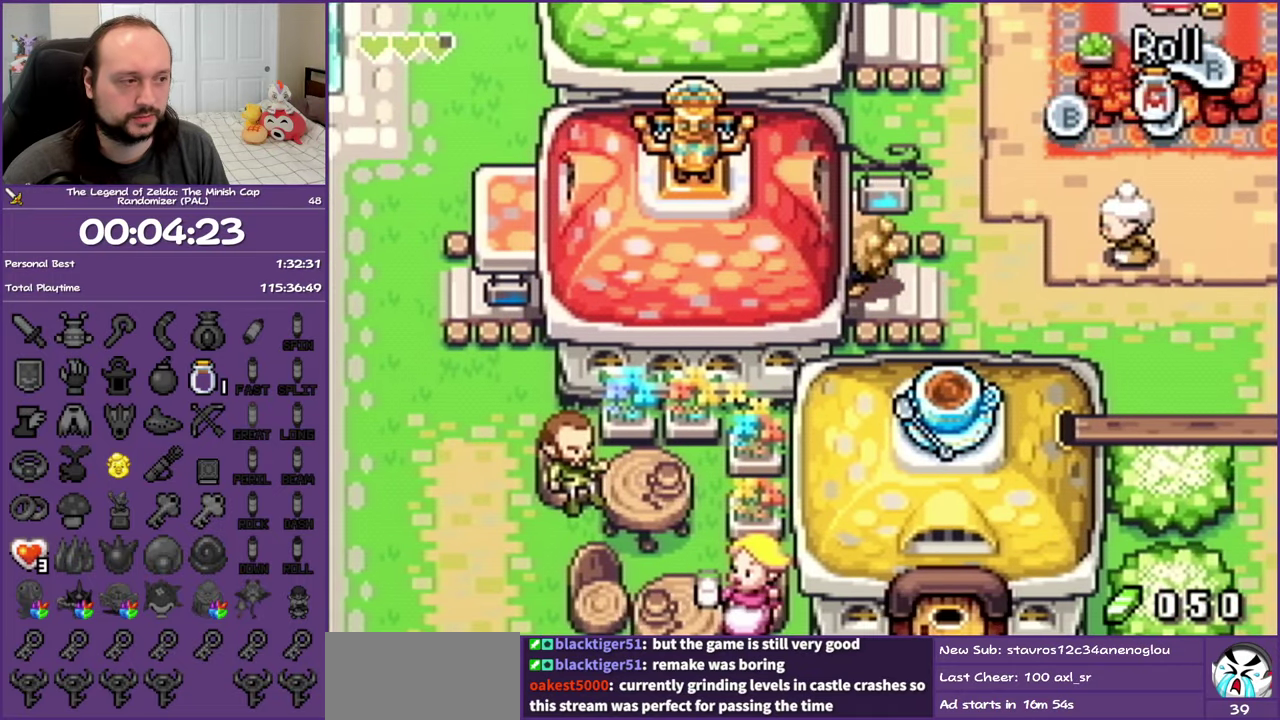
{"buttons": ["DPAD_UP", "DPAD_LEFT"], "events": [[267, "DPAD_DOWN", "down"], [383, "DPAD_DOWN", "up"], [417, "DPAD_UP", "down"]]}
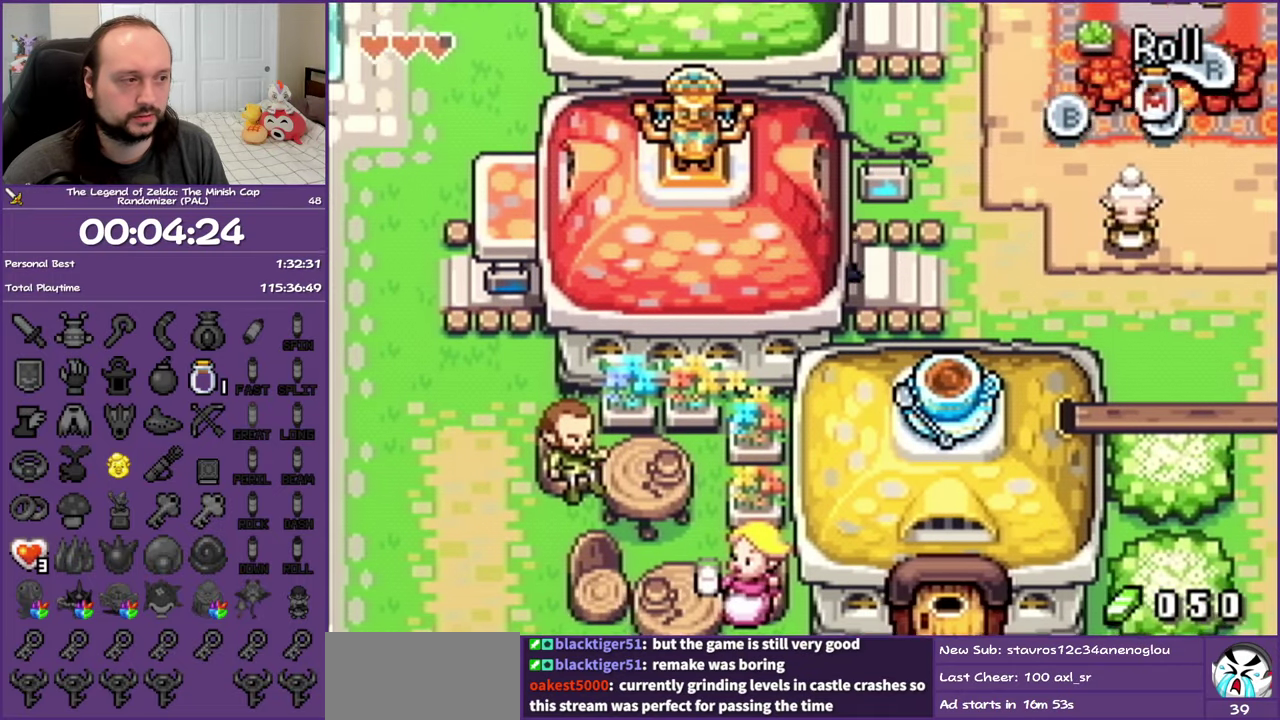
{"buttons": ["R1", "DPAD_RIGHT"], "events": [[167, "DPAD_LEFT", "up"], [183, "DPAD_UP", "up"], [267, "DPAD_DOWN", "down"], [283, "DPAD_RIGHT", "down"], [317, "DPAD_DOWN", "up"], [467, "R1", "down"]]}
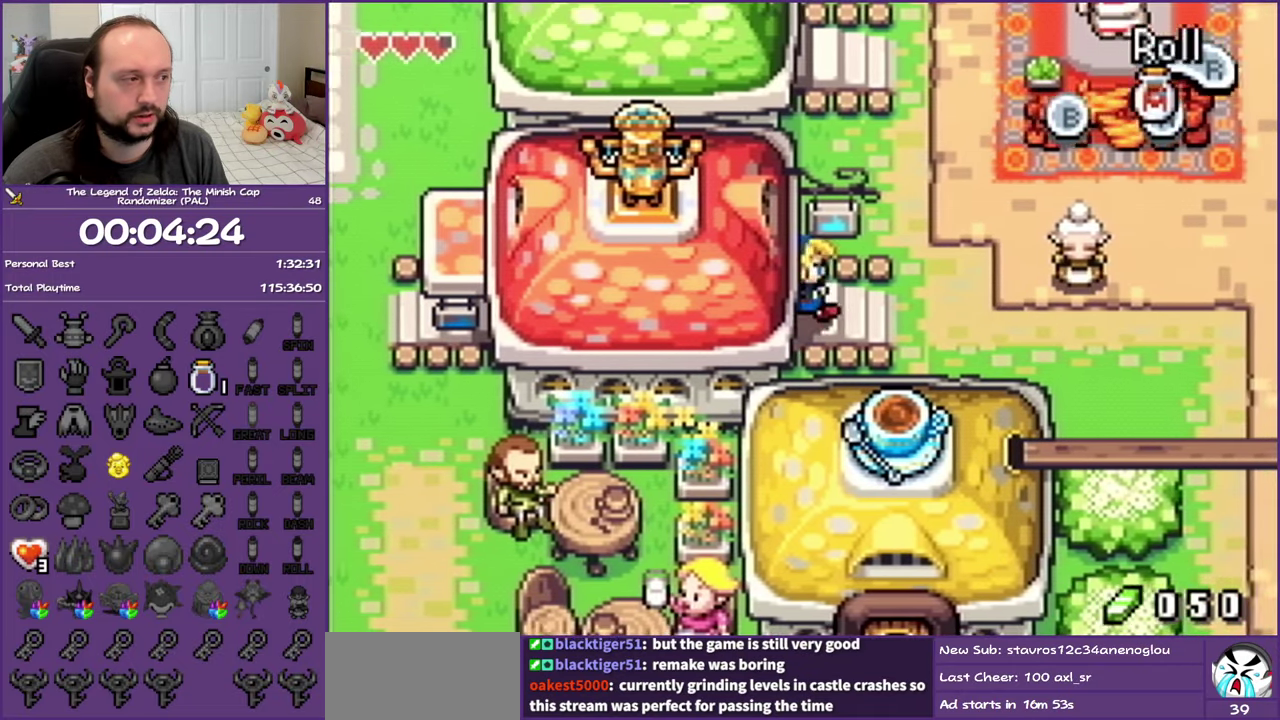
{"buttons": ["DPAD_UP", "DPAD_LEFT"], "events": [[183, "R1", "up"], [233, "DPAD_UP", "down"], [250, "DPAD_RIGHT", "up"], [350, "DPAD_LEFT", "down"]]}
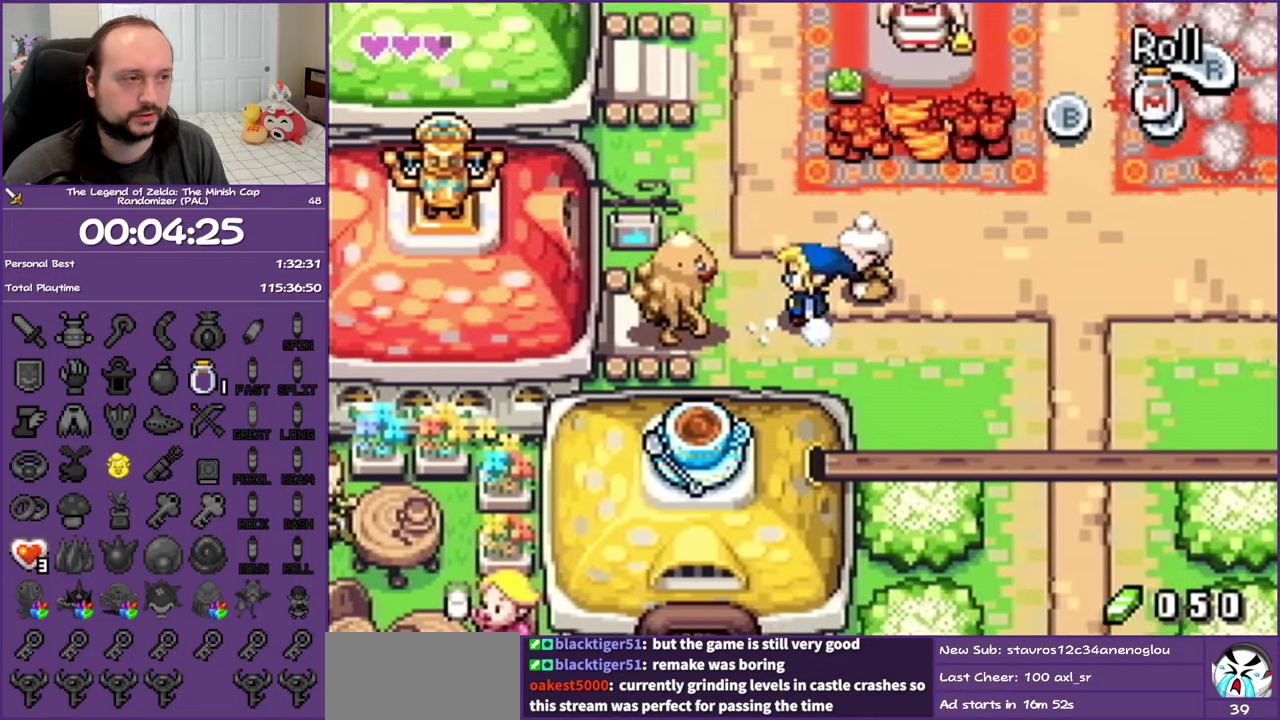
{"buttons": ["DPAD_UP"], "events": [[217, "DPAD_LEFT", "up"]]}
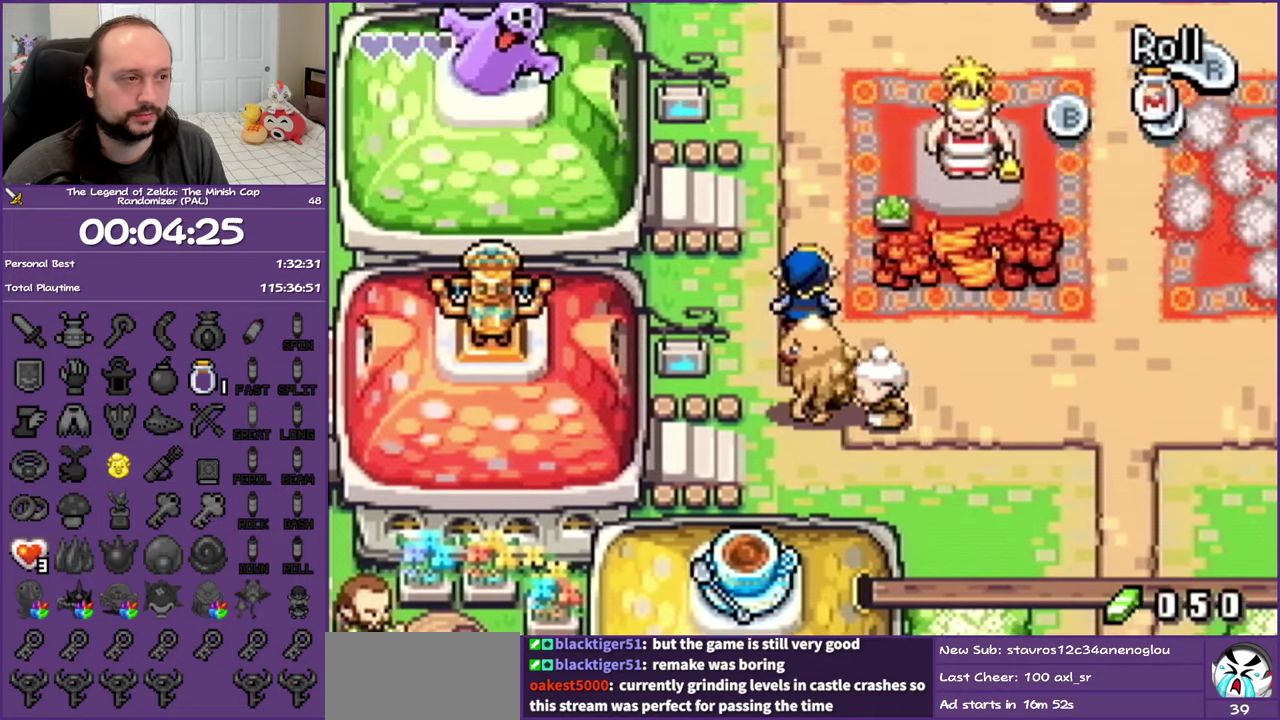
{"buttons": ["R1", "DPAD_LEFT"], "events": [[267, "DPAD_LEFT", "down"], [367, "DPAD_UP", "up"], [450, "R1", "down"]]}